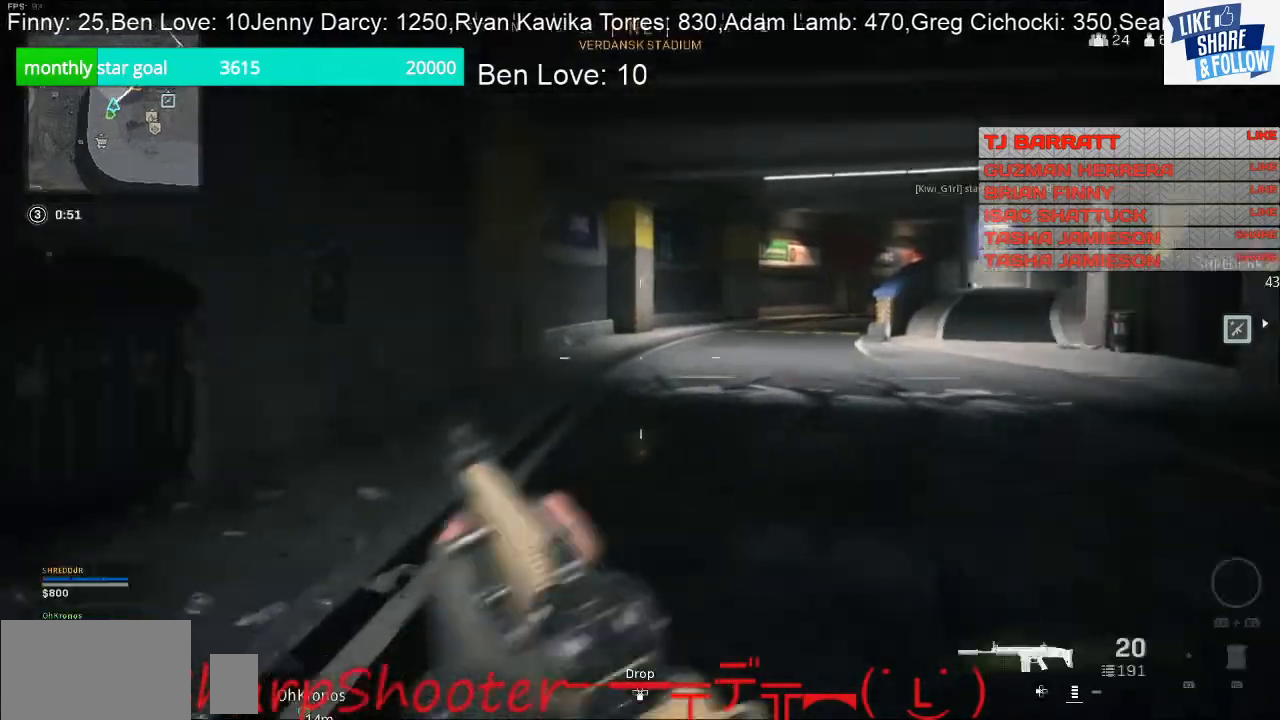
Gameplay with a controller (PlayStation layout); each line is a JSON object with the inputs held at the frame after it. "events" lists button and stick changes between this image and that frame as [ms after this image, input, new state], when the widget could be followed in between. Not read: L3.
{"buttons": [], "left_stick": "down-right", "right_stick": "center", "events": [[33, "left_stick", "down-right"], [333, "right_stick", "center"]]}
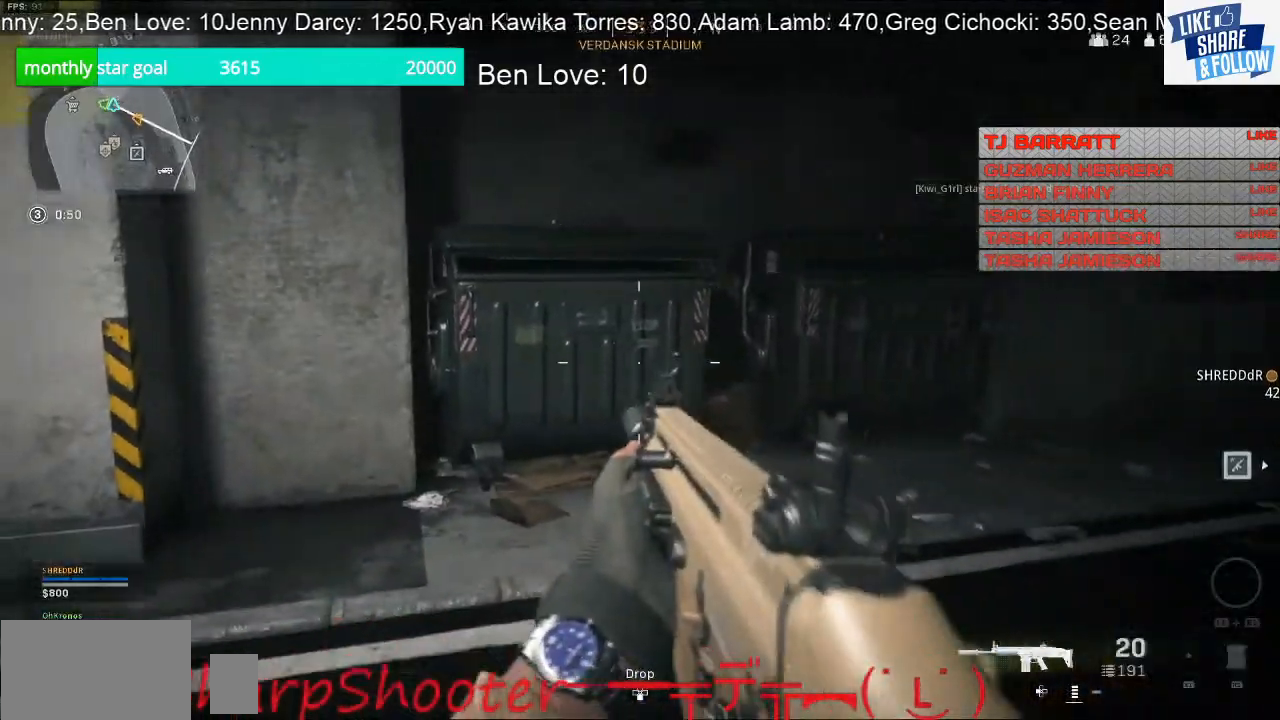
{"buttons": [], "left_stick": "down-right", "right_stick": "left", "events": [[67, "right_stick", "left"]]}
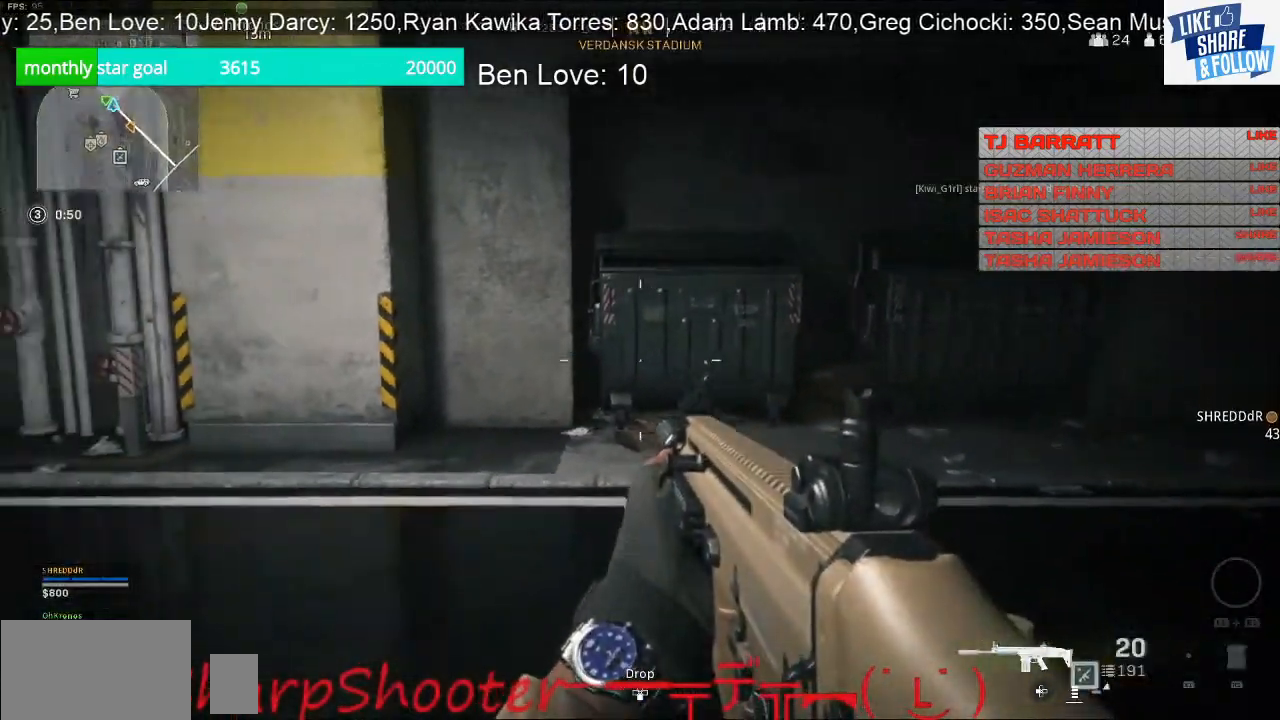
{"buttons": [], "left_stick": "down-right", "right_stick": "center", "events": [[367, "right_stick", "center"]]}
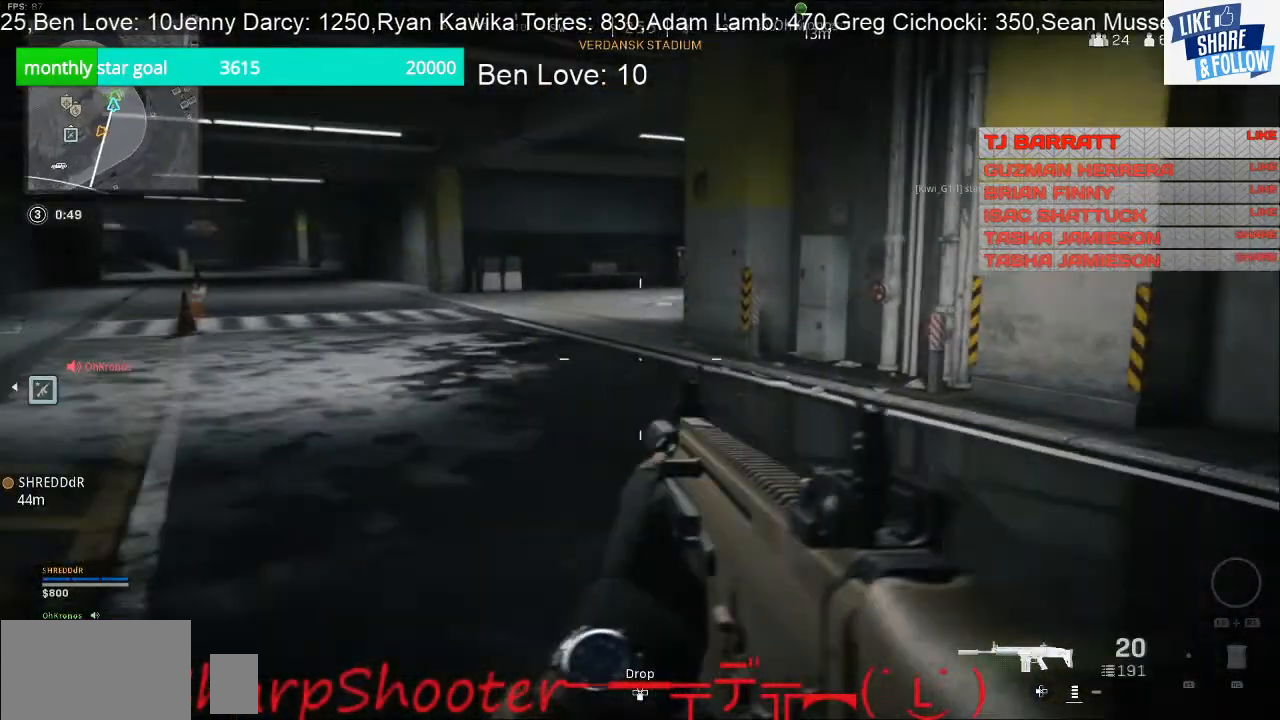
{"buttons": [], "left_stick": "down-right", "right_stick": "right", "events": [[433, "right_stick", "right"]]}
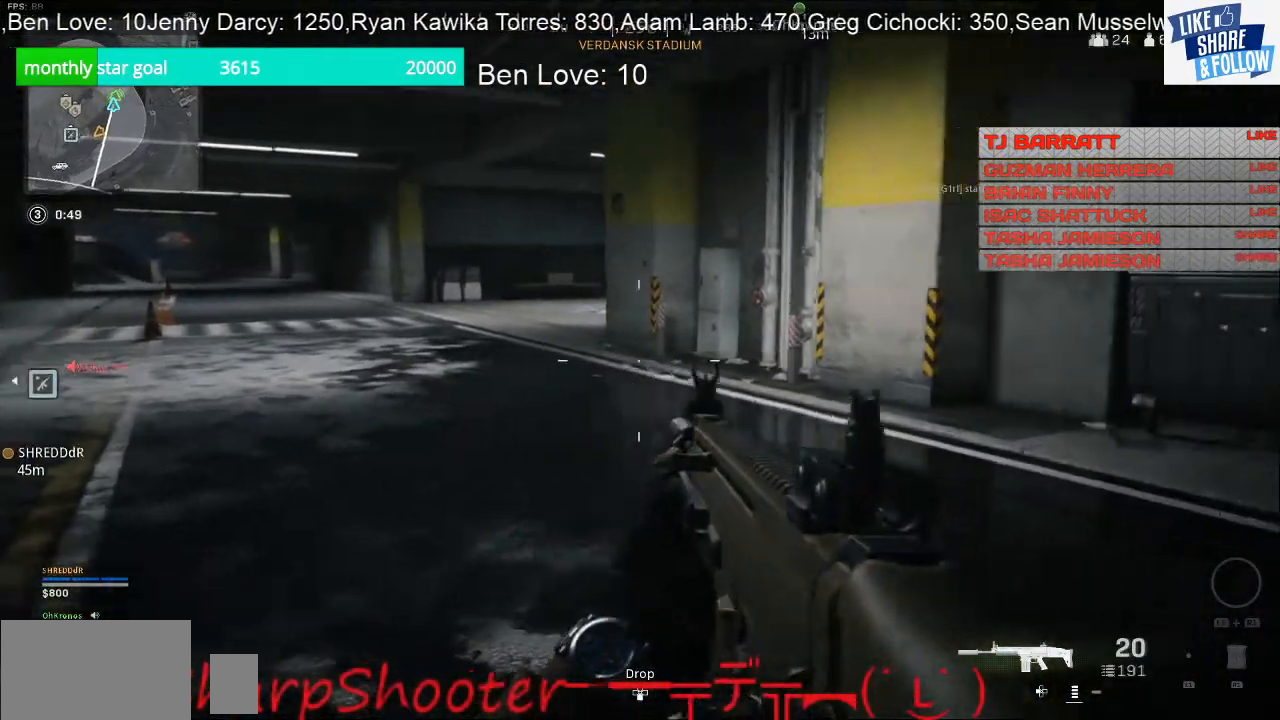
{"buttons": [], "left_stick": "up", "right_stick": "right", "events": [[133, "left_stick", "up-right"], [333, "right_stick", "center"], [433, "right_stick", "right"], [467, "left_stick", "up"]]}
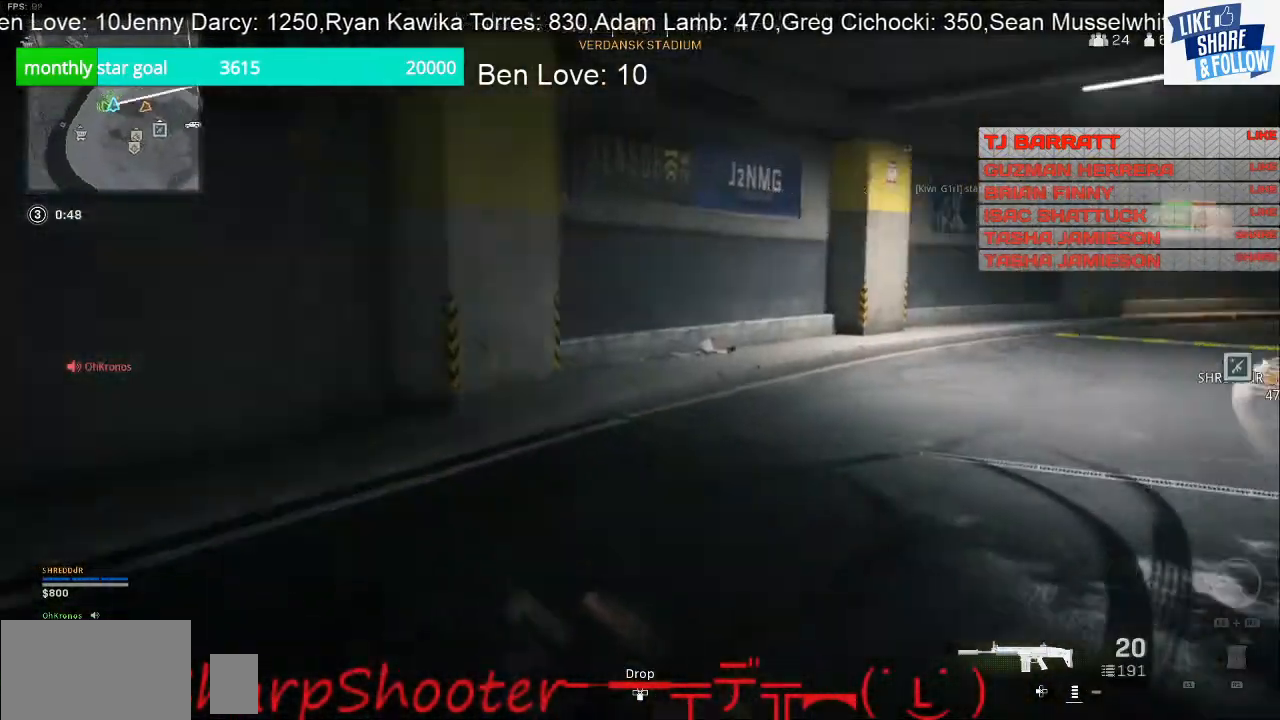
{"buttons": [], "left_stick": "up", "right_stick": "center", "events": [[300, "right_stick", "center"]]}
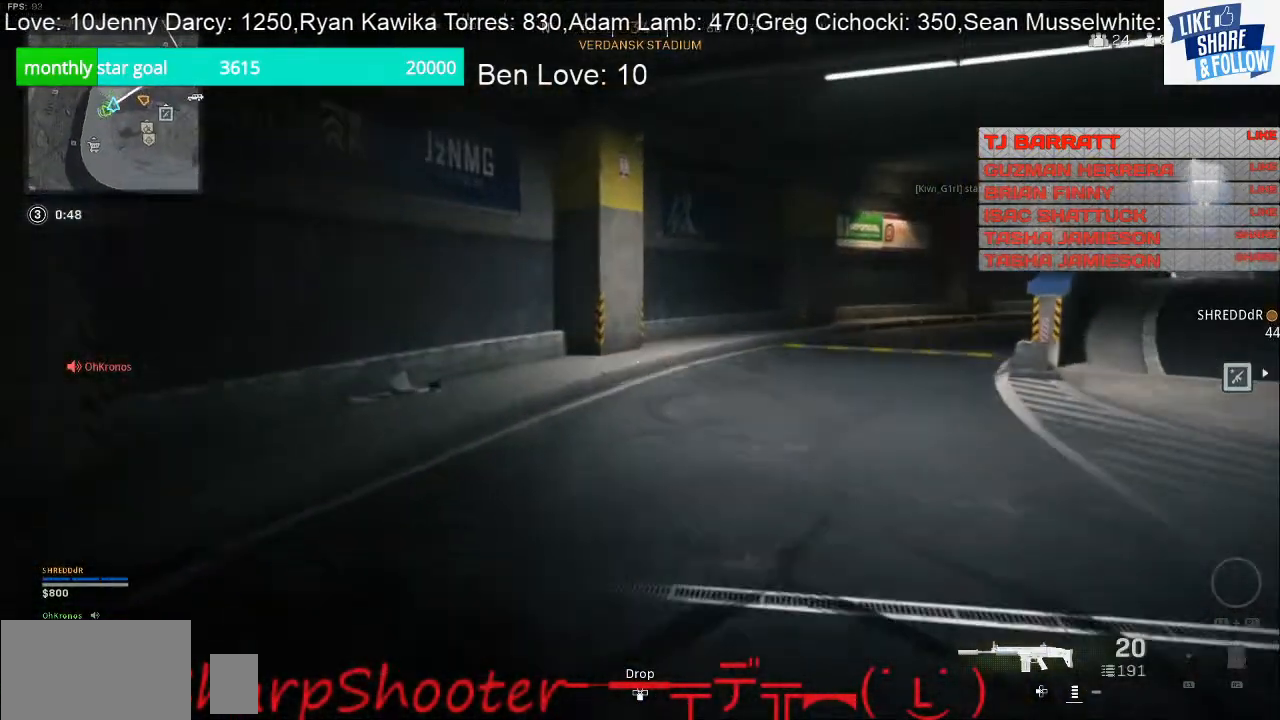
{"buttons": [], "left_stick": "up", "right_stick": "center", "events": [[100, "right_stick", "right"], [333, "right_stick", "center"]]}
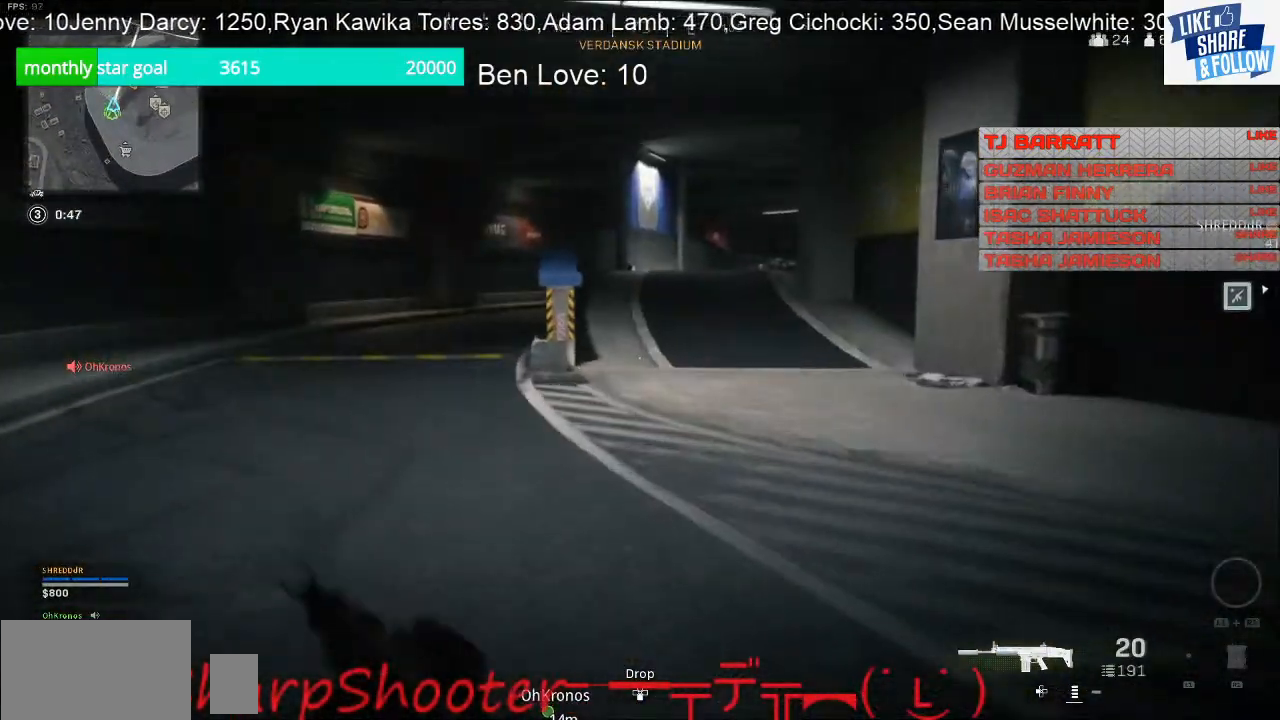
{"buttons": [], "left_stick": "up", "right_stick": "left", "events": [[467, "right_stick", "left"]]}
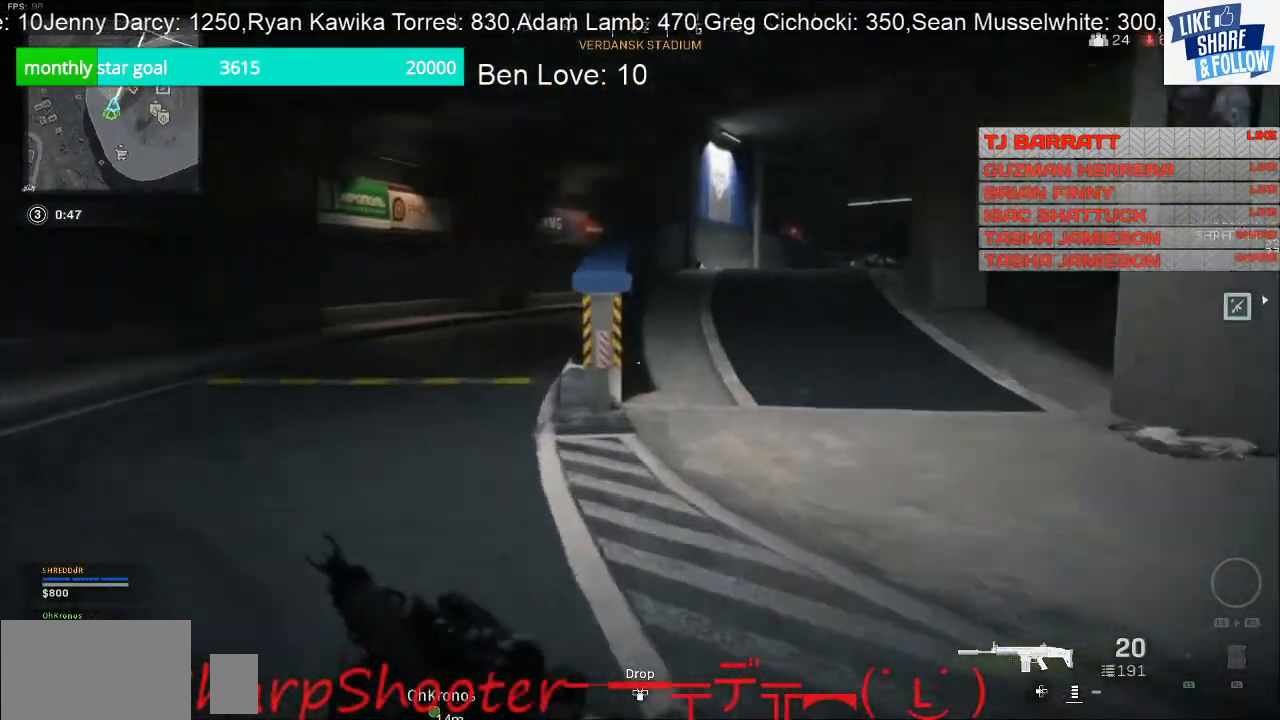
{"buttons": [], "left_stick": "right", "right_stick": "center", "events": [[67, "left_stick", "up-right"], [200, "left_stick", "right"], [500, "right_stick", "center"]]}
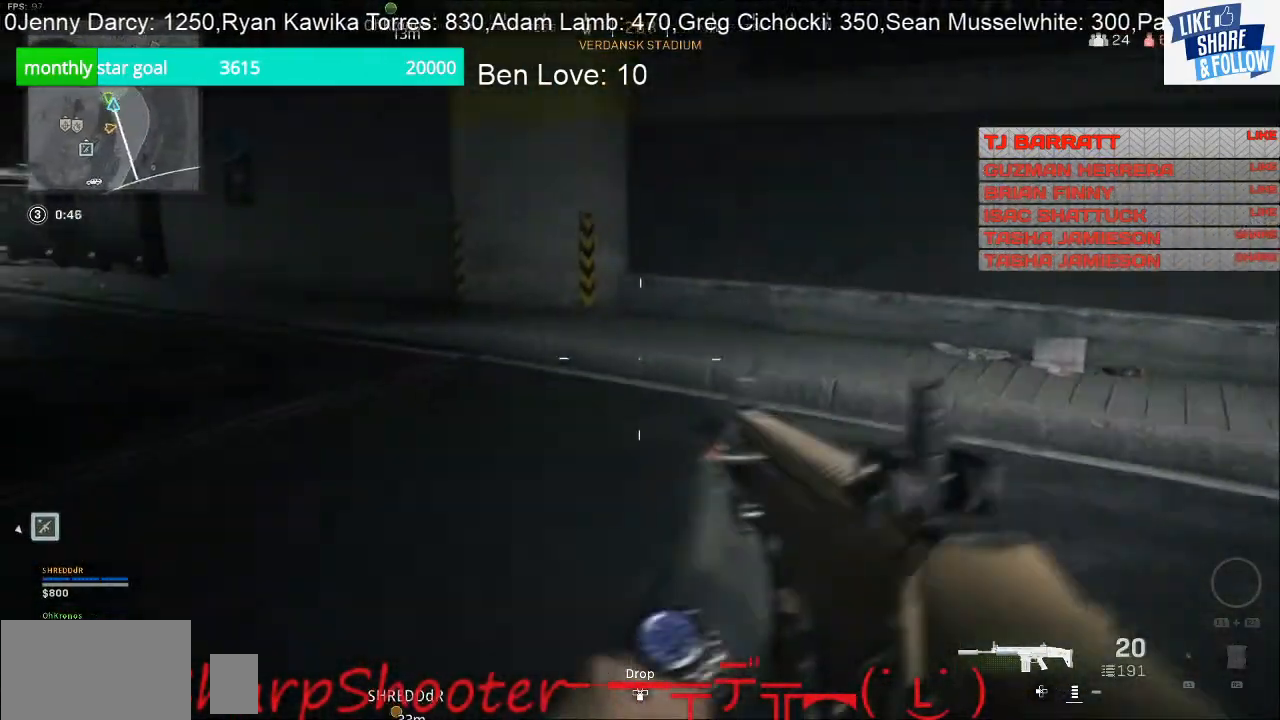
{"buttons": [], "left_stick": "up", "right_stick": "right", "events": [[333, "right_stick", "right"], [400, "left_stick", "up-right"], [500, "left_stick", "up"]]}
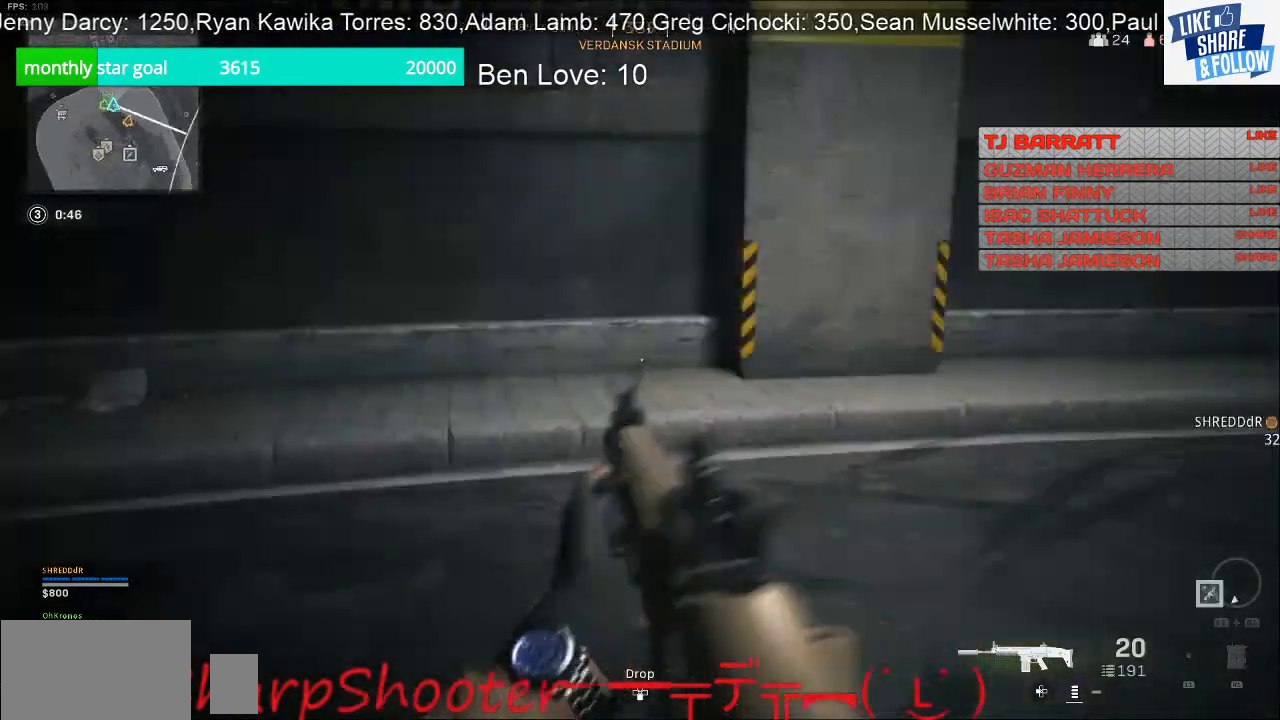
{"buttons": [], "left_stick": "up", "right_stick": "right", "events": [[233, "right_stick", "center"], [433, "right_stick", "right"]]}
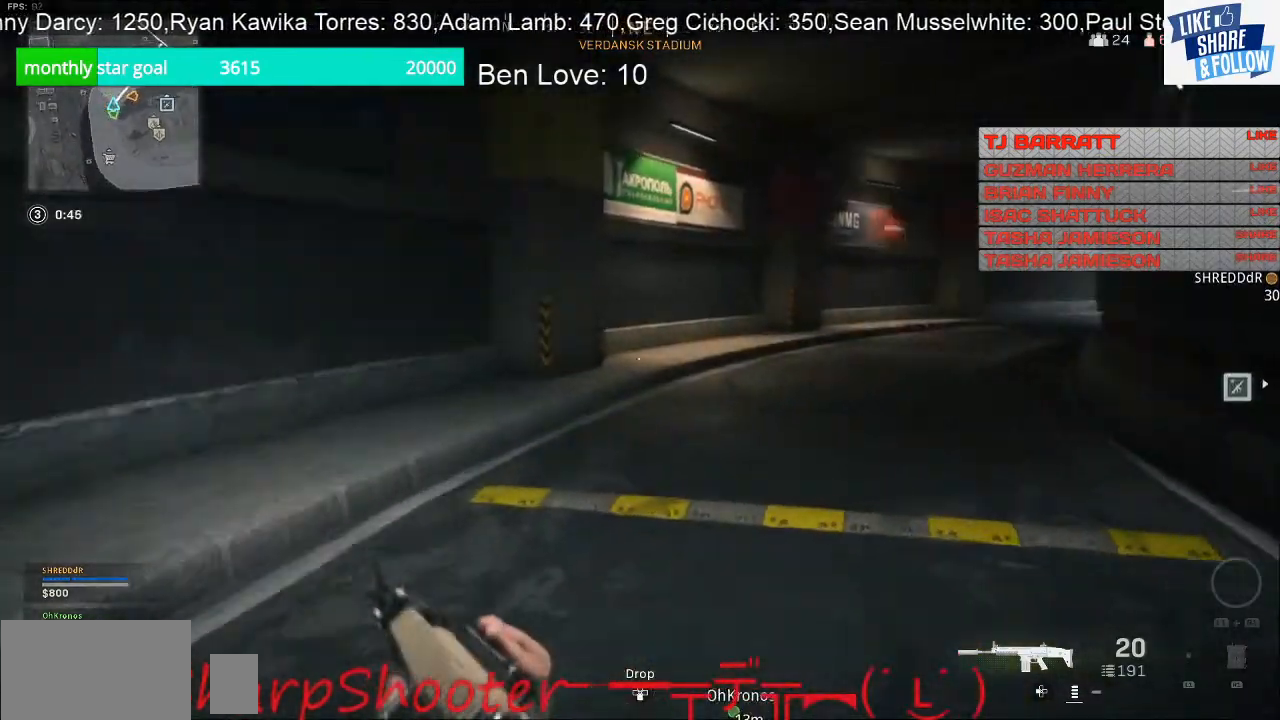
{"buttons": [], "left_stick": "up-right", "right_stick": "left", "events": [[167, "right_stick", "center"], [433, "right_stick", "left"], [500, "left_stick", "up-right"]]}
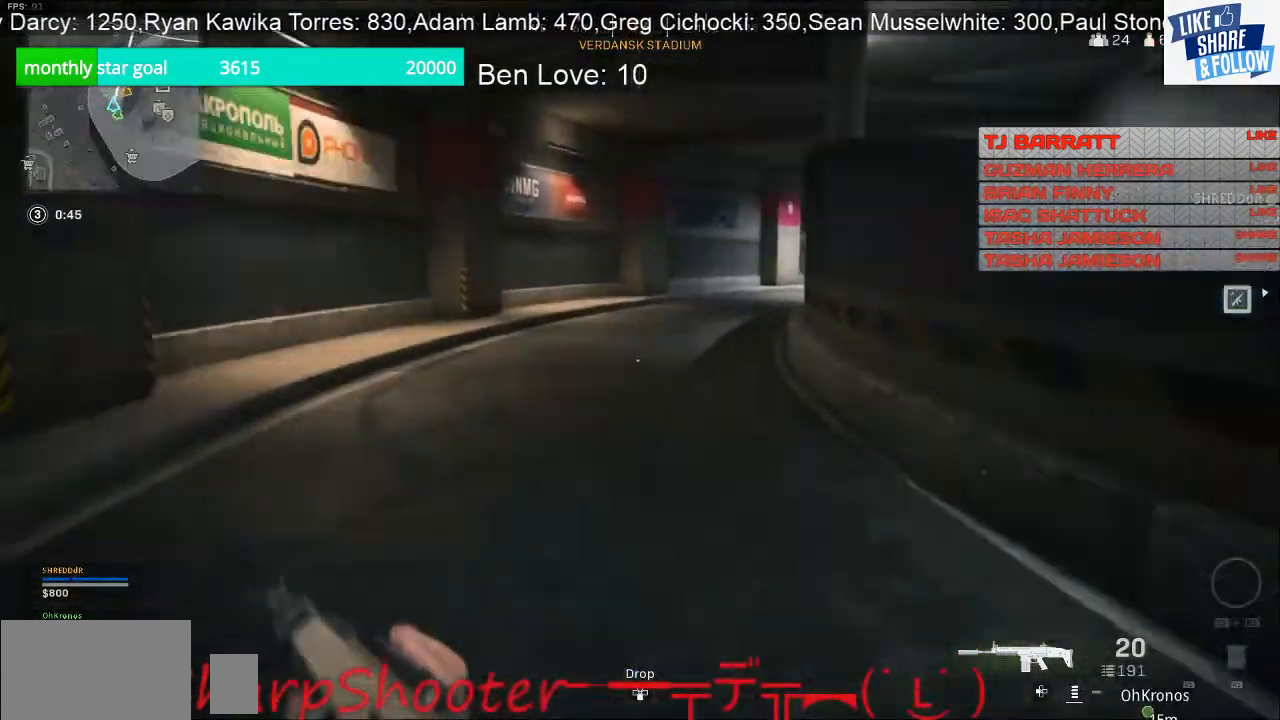
{"buttons": [], "left_stick": "right", "right_stick": "right", "events": [[167, "left_stick", "right"], [333, "right_stick", "center"], [500, "right_stick", "right"]]}
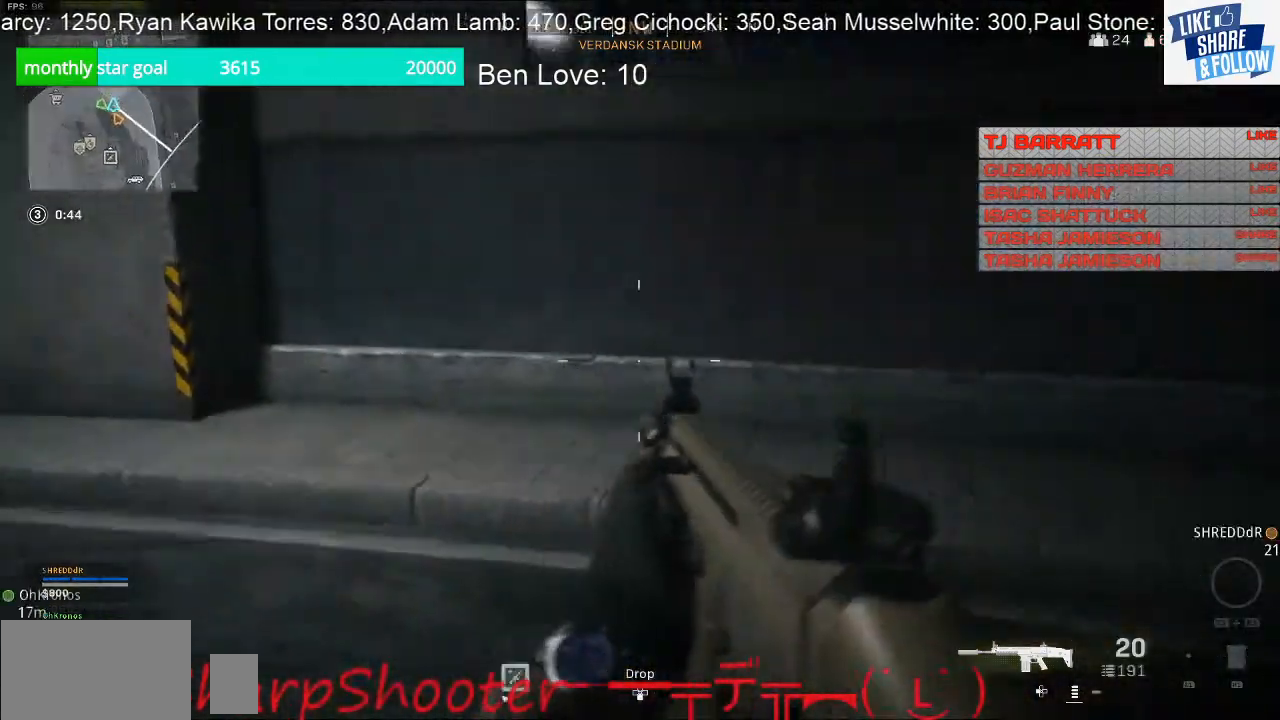
{"buttons": [], "left_stick": "up-right", "right_stick": "center", "events": [[100, "left_stick", "up-right"], [333, "right_stick", "center"]]}
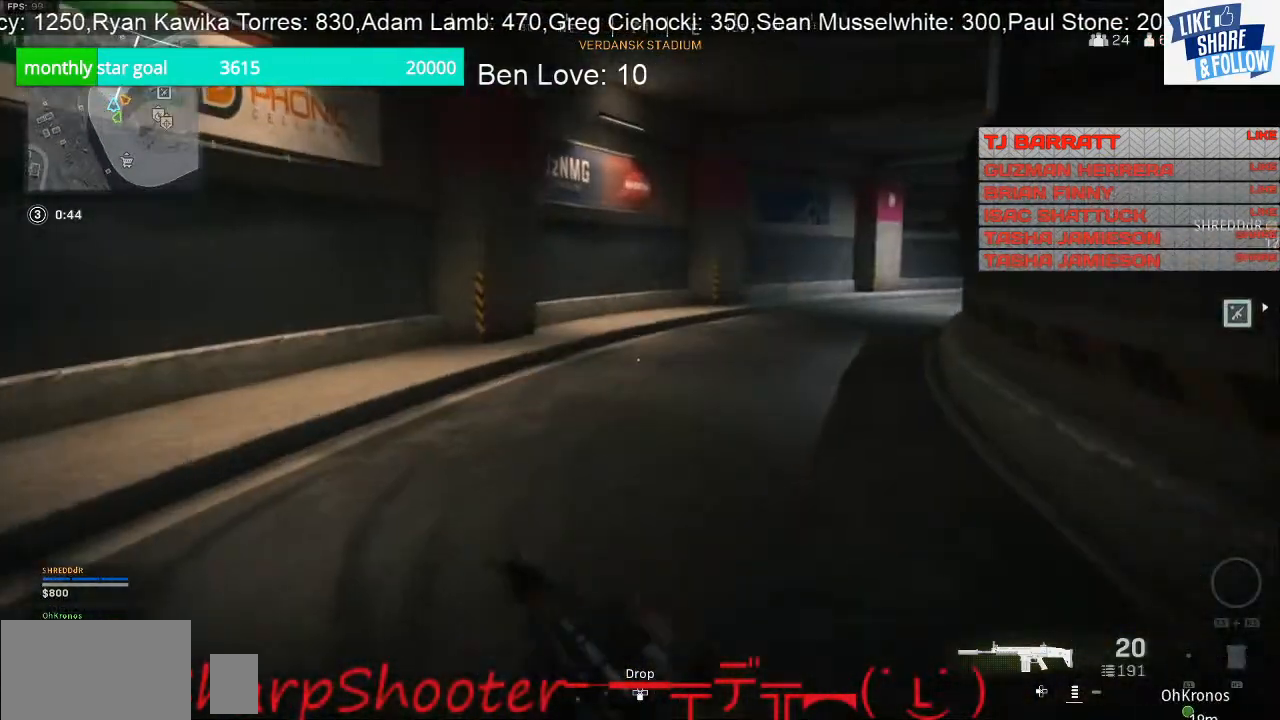
{"buttons": [], "left_stick": "up-right", "right_stick": "left", "events": [[67, "right_stick", "right"], [167, "right_stick", "center"], [333, "right_stick", "left"]]}
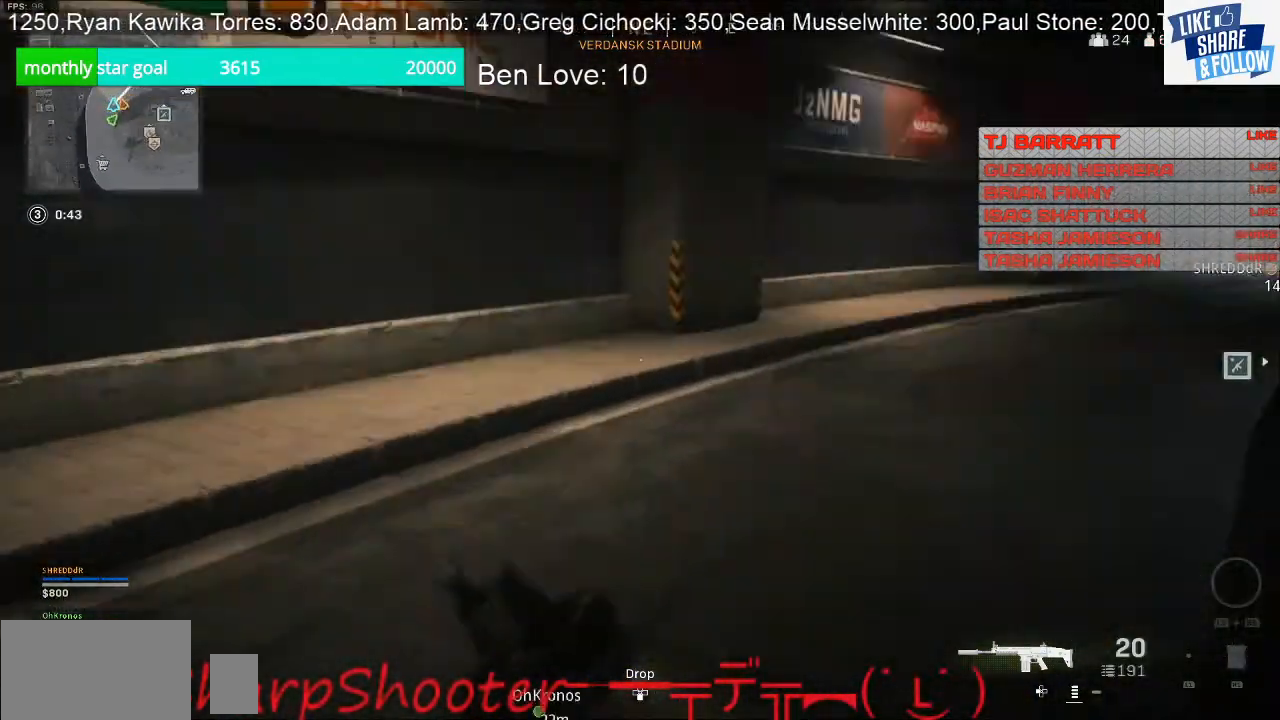
{"buttons": [], "left_stick": "up-right", "right_stick": "right", "events": [[167, "left_stick", "right"], [200, "right_stick", "center"], [433, "right_stick", "right"], [500, "left_stick", "up-right"]]}
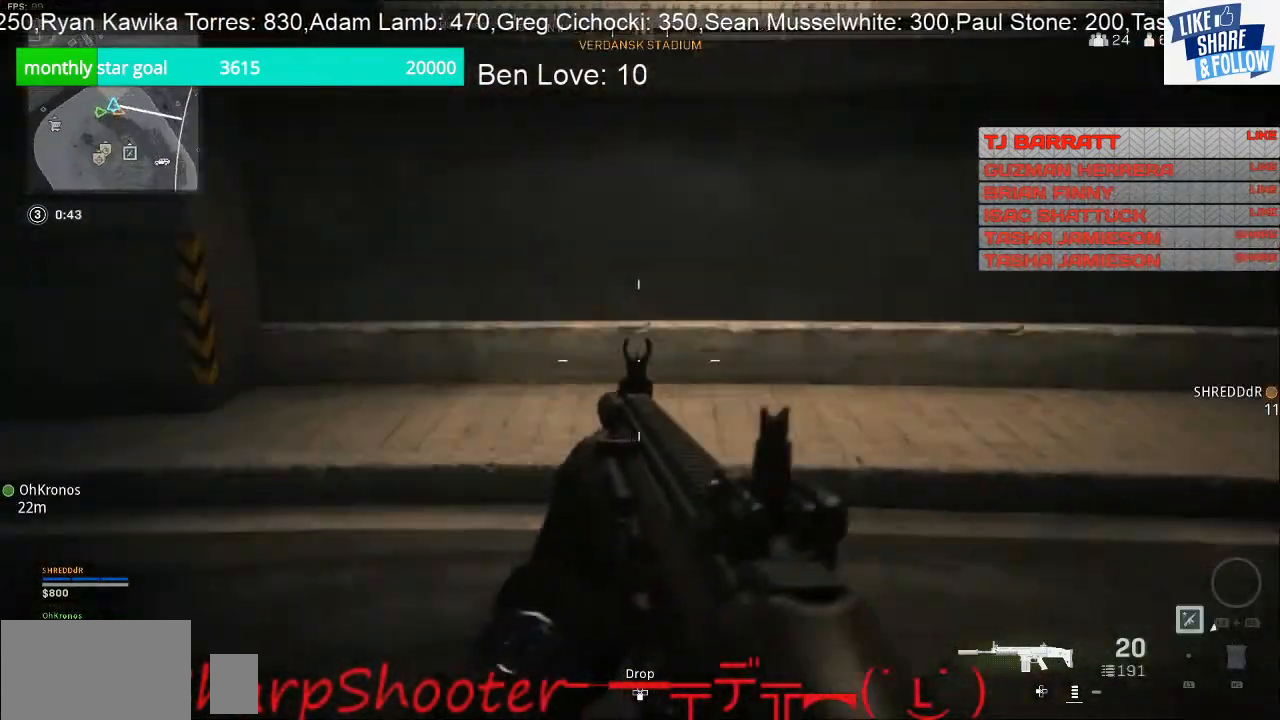
{"buttons": [], "left_stick": "up", "right_stick": "center", "events": [[167, "left_stick", "up"], [333, "right_stick", "center"]]}
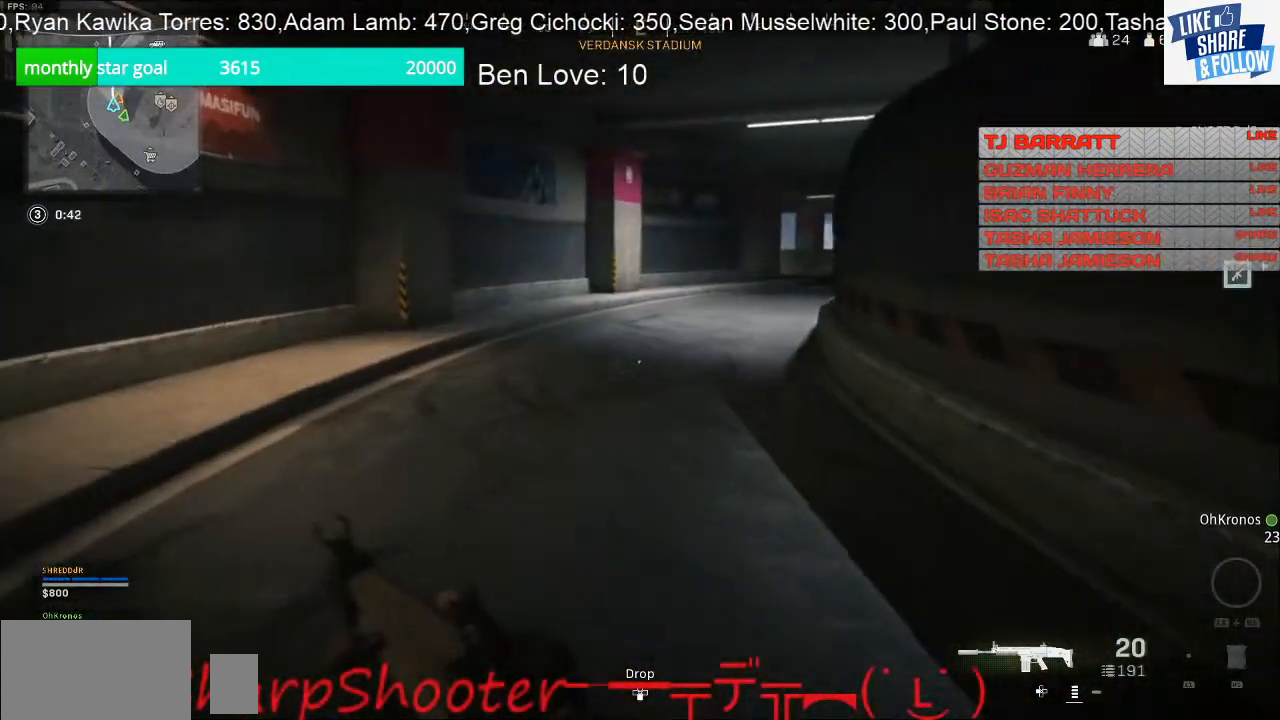
{"buttons": [], "left_stick": "up-right", "right_stick": "left", "events": [[333, "right_stick", "left"], [433, "left_stick", "up-right"]]}
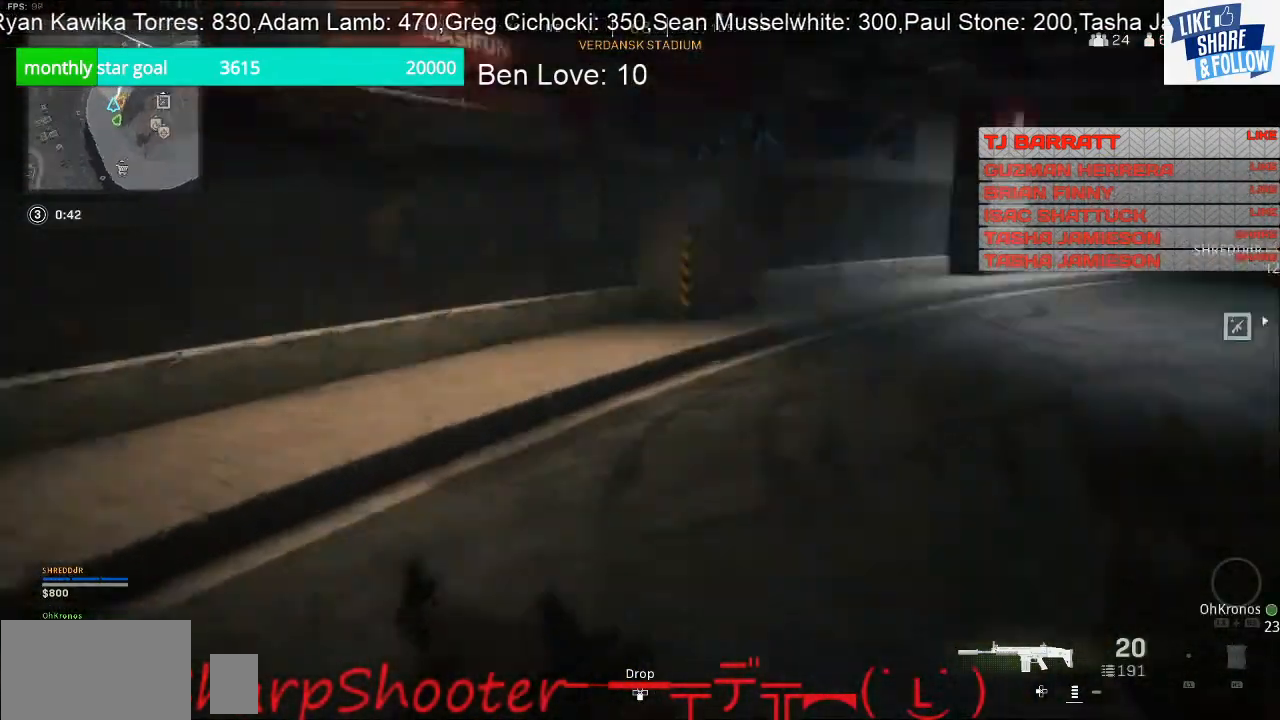
{"buttons": [], "left_stick": "right", "right_stick": "right", "events": [[100, "left_stick", "right"], [200, "right_stick", "center"], [500, "right_stick", "right"]]}
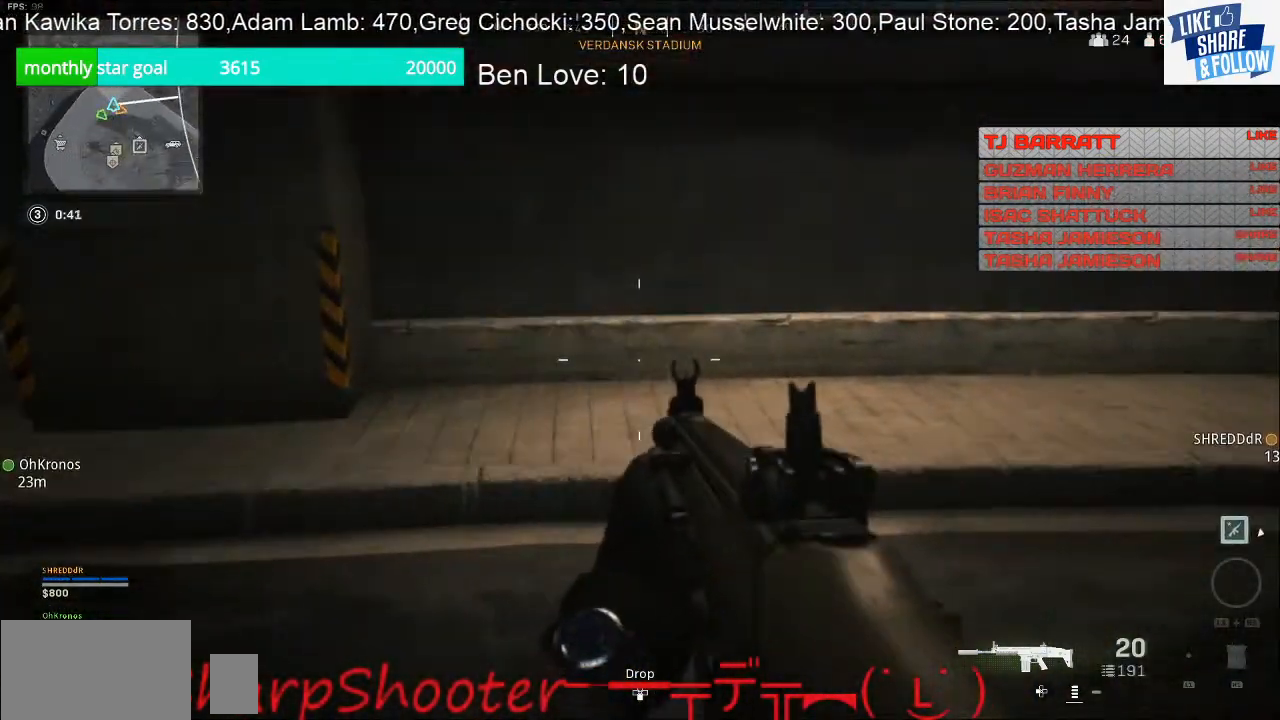
{"buttons": [], "left_stick": "up", "right_stick": "center", "events": [[67, "left_stick", "up-right"], [300, "left_stick", "up"], [300, "right_stick", "center"]]}
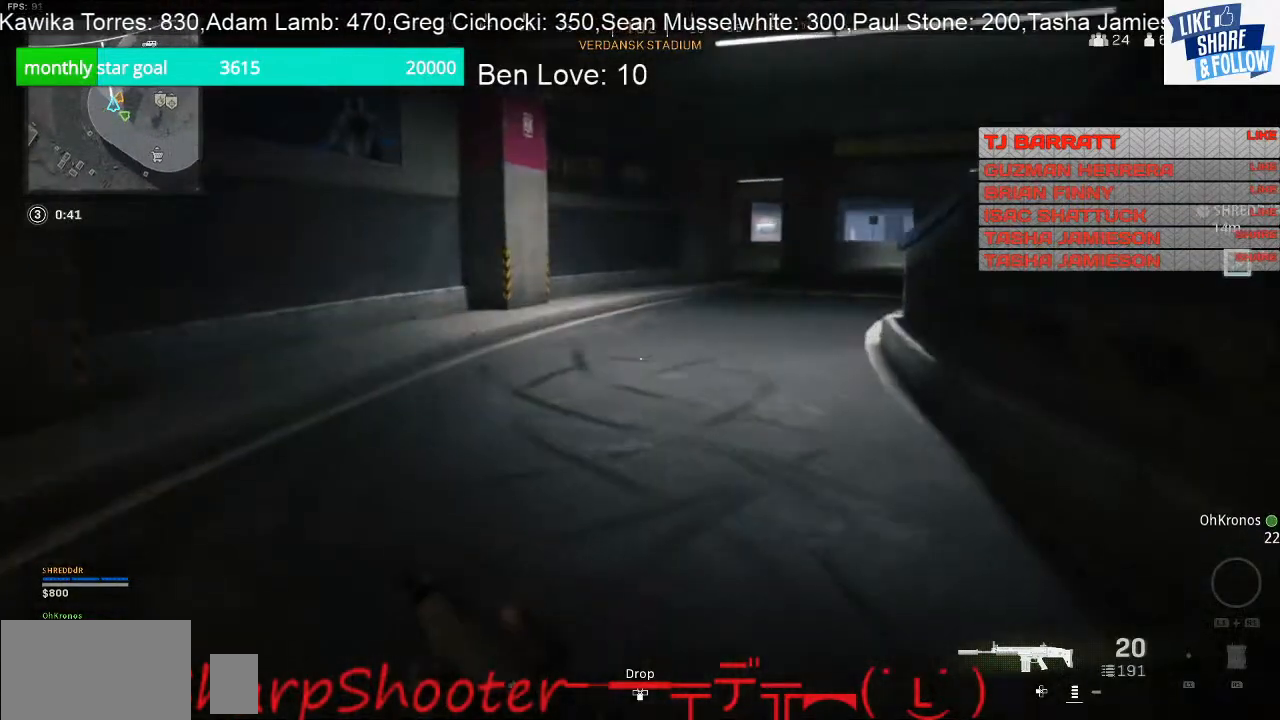
{"buttons": [], "left_stick": "up", "right_stick": "center", "events": []}
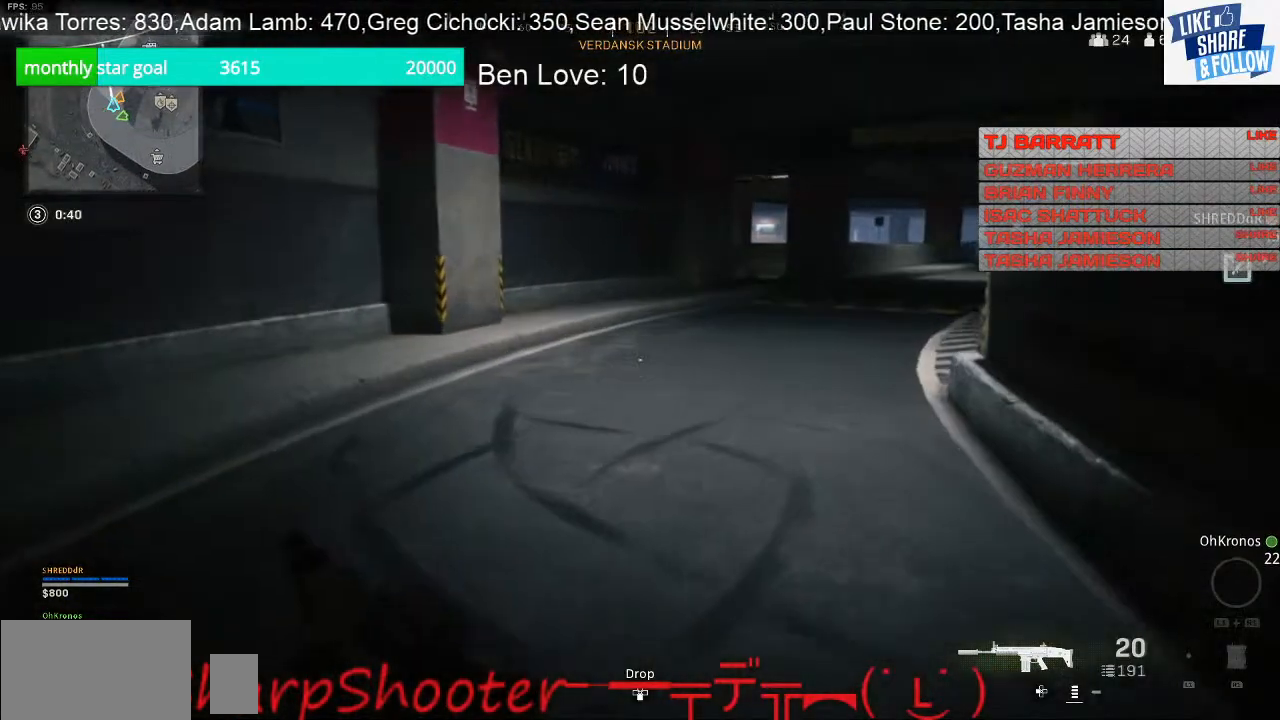
{"buttons": [], "left_stick": "up", "right_stick": "center", "events": [[200, "right_stick", "right"], [400, "right_stick", "center"]]}
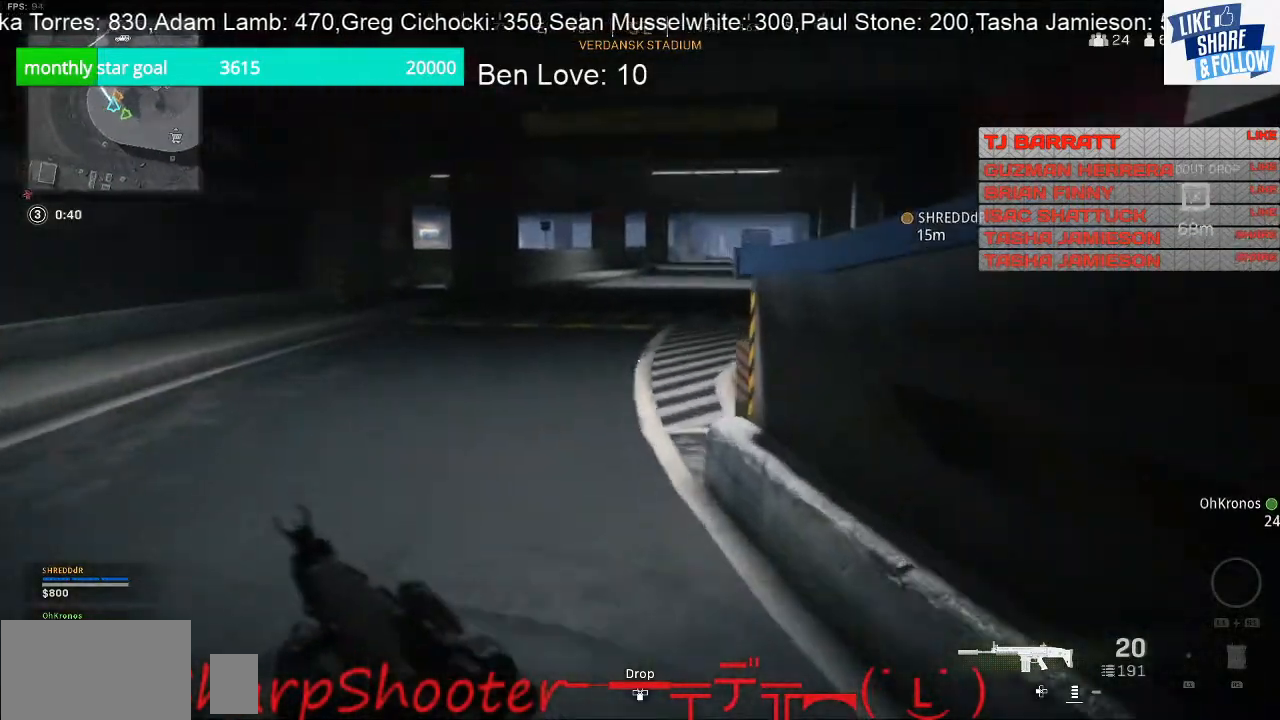
{"buttons": [], "left_stick": "up", "right_stick": "center", "events": []}
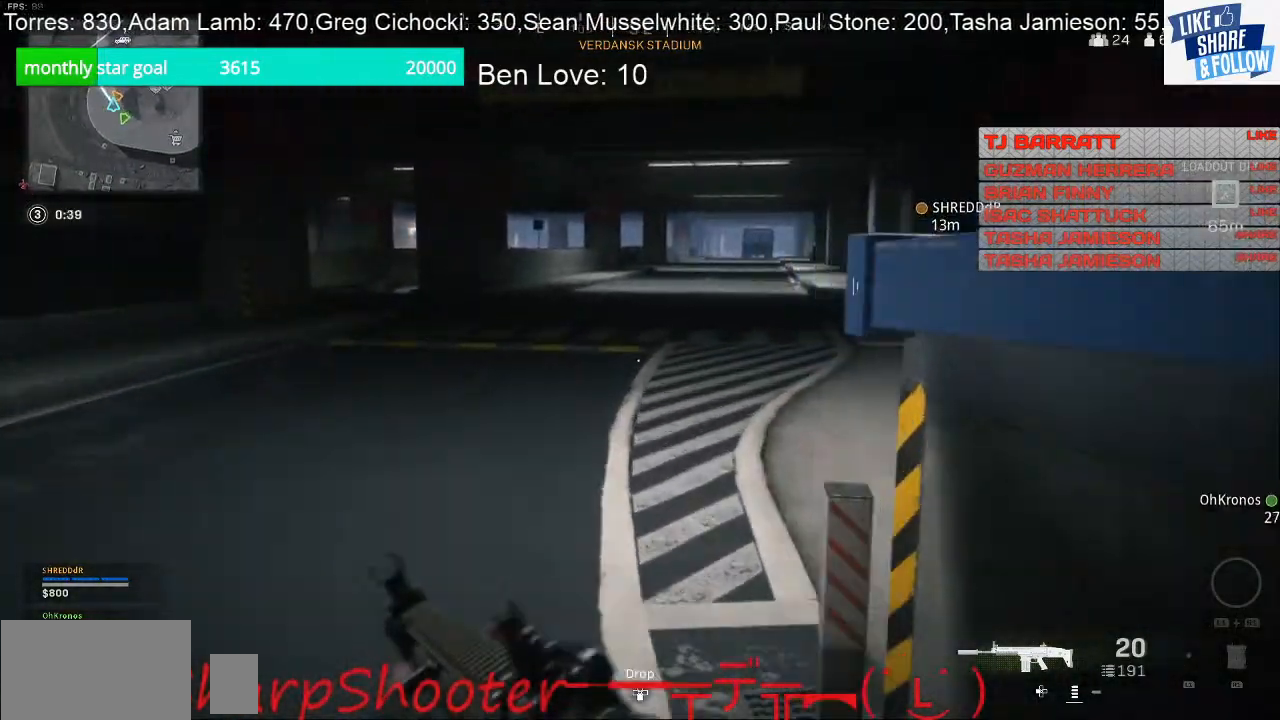
{"buttons": [], "left_stick": "up-left", "right_stick": "center", "events": [[200, "right_stick", "right"], [333, "left_stick", "up-left"], [400, "right_stick", "up-right"], [500, "right_stick", "center"]]}
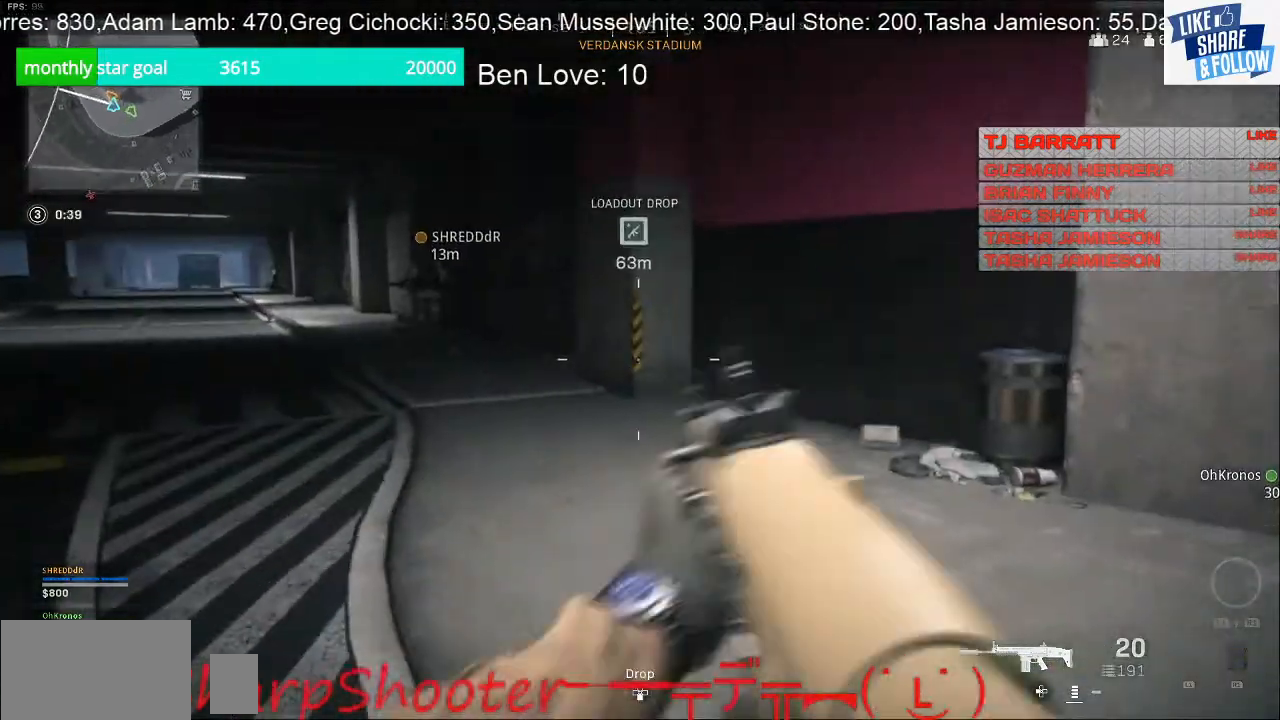
{"buttons": [], "left_stick": "up", "right_stick": "up-left", "events": [[133, "right_stick", "left"], [300, "left_stick", "up"], [300, "right_stick", "up-left"]]}
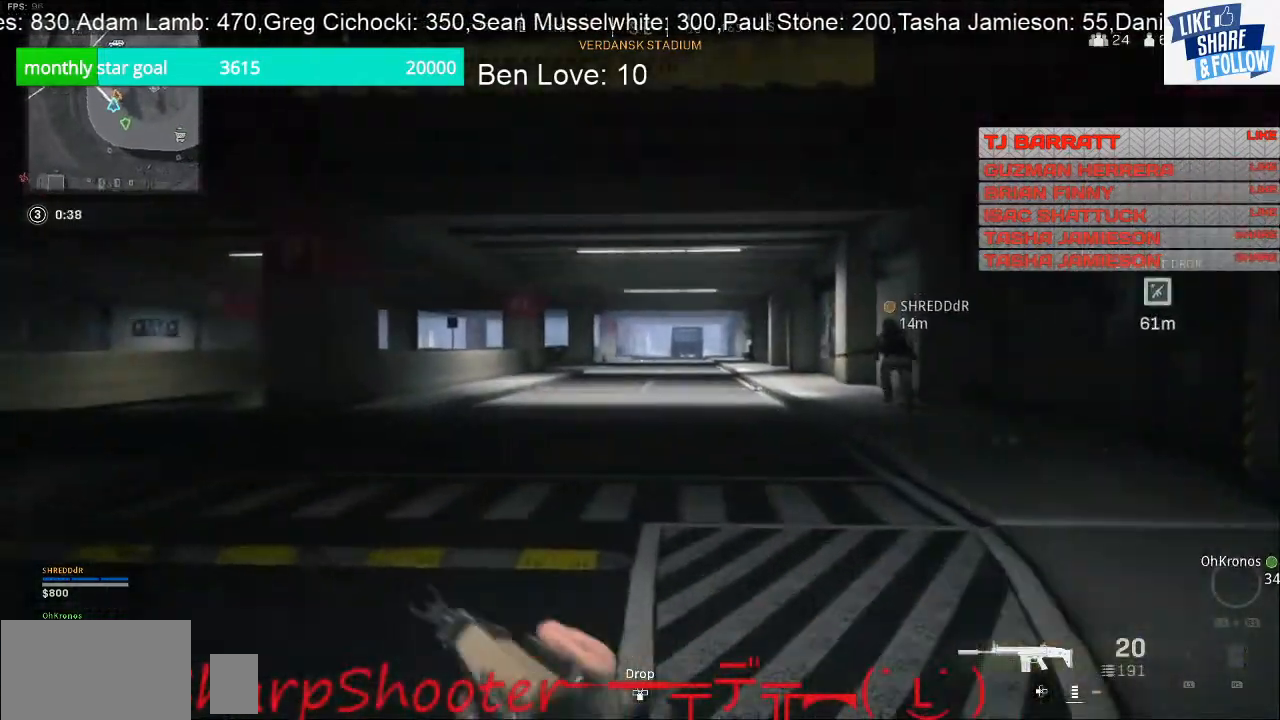
{"buttons": [], "left_stick": "up", "right_stick": "center", "events": [[67, "right_stick", "center"]]}
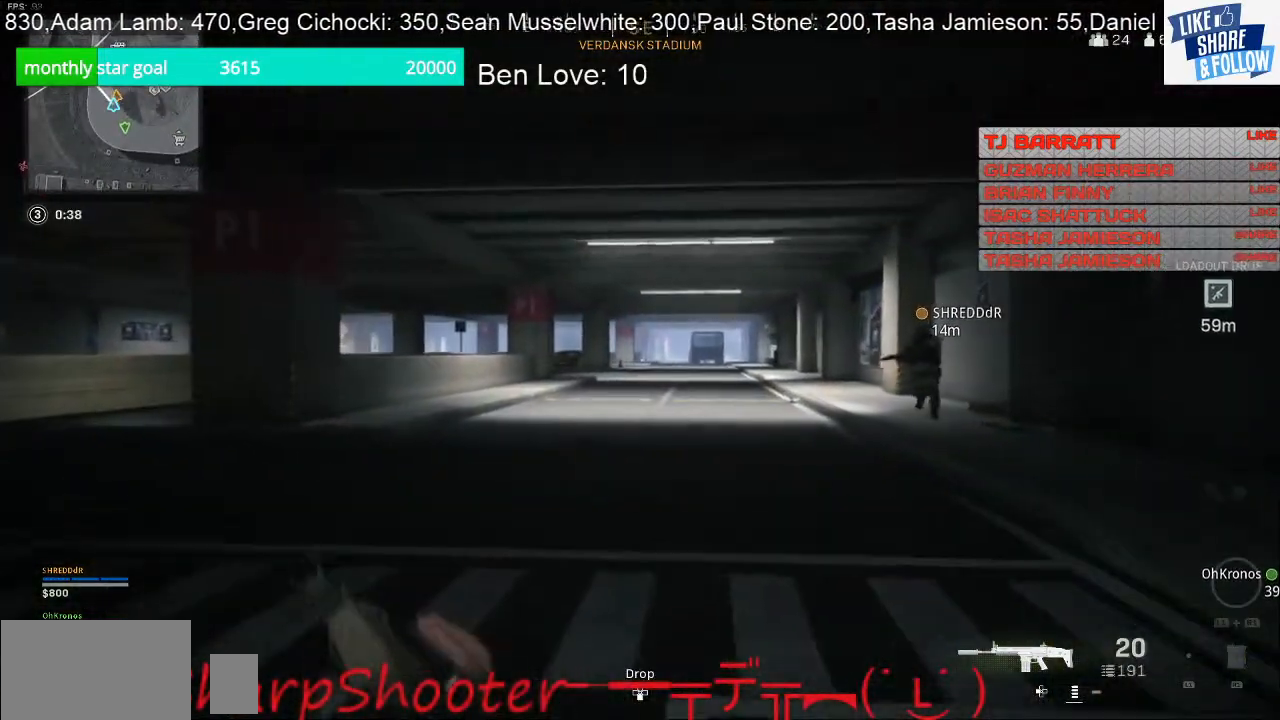
{"buttons": [], "left_stick": "up-right", "right_stick": "left", "events": [[367, "right_stick", "left"], [433, "left_stick", "up-right"]]}
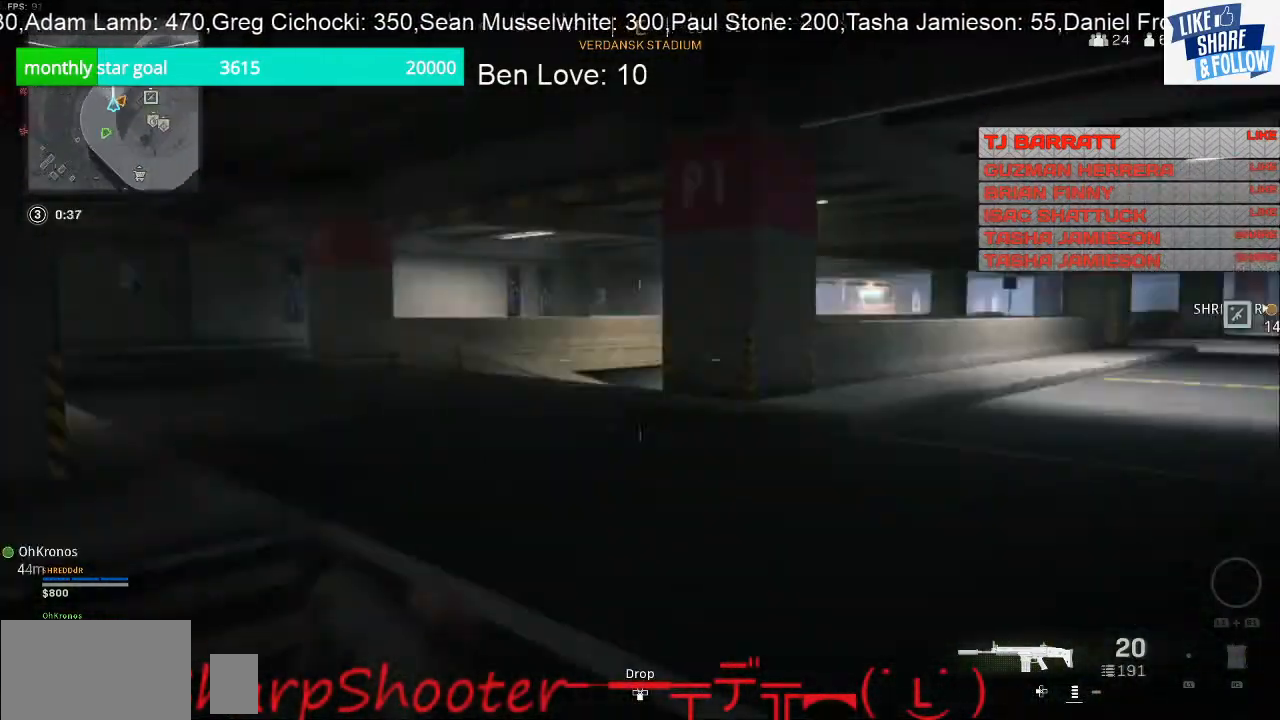
{"buttons": [], "left_stick": "up", "right_stick": "center", "events": [[100, "right_stick", "center"], [200, "right_stick", "right"], [400, "left_stick", "up"], [400, "right_stick", "center"]]}
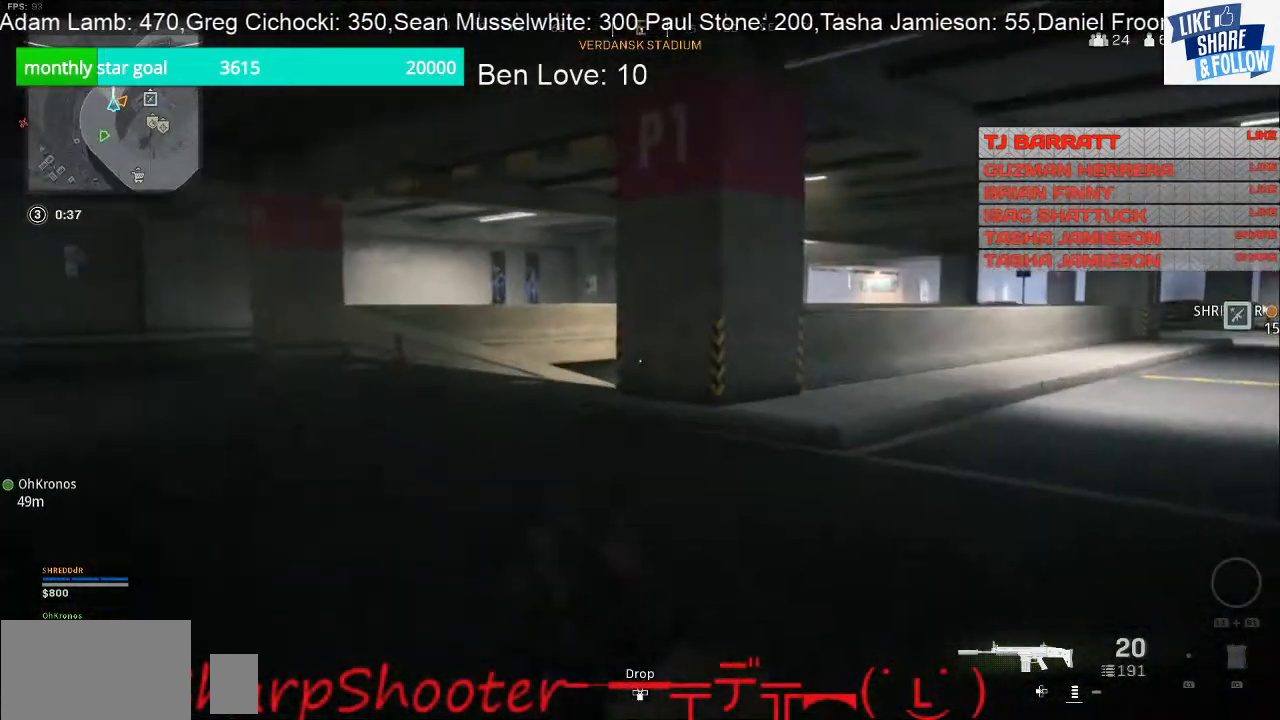
{"buttons": [], "left_stick": "up", "right_stick": "center", "events": [[100, "right_stick", "left"], [333, "right_stick", "center"]]}
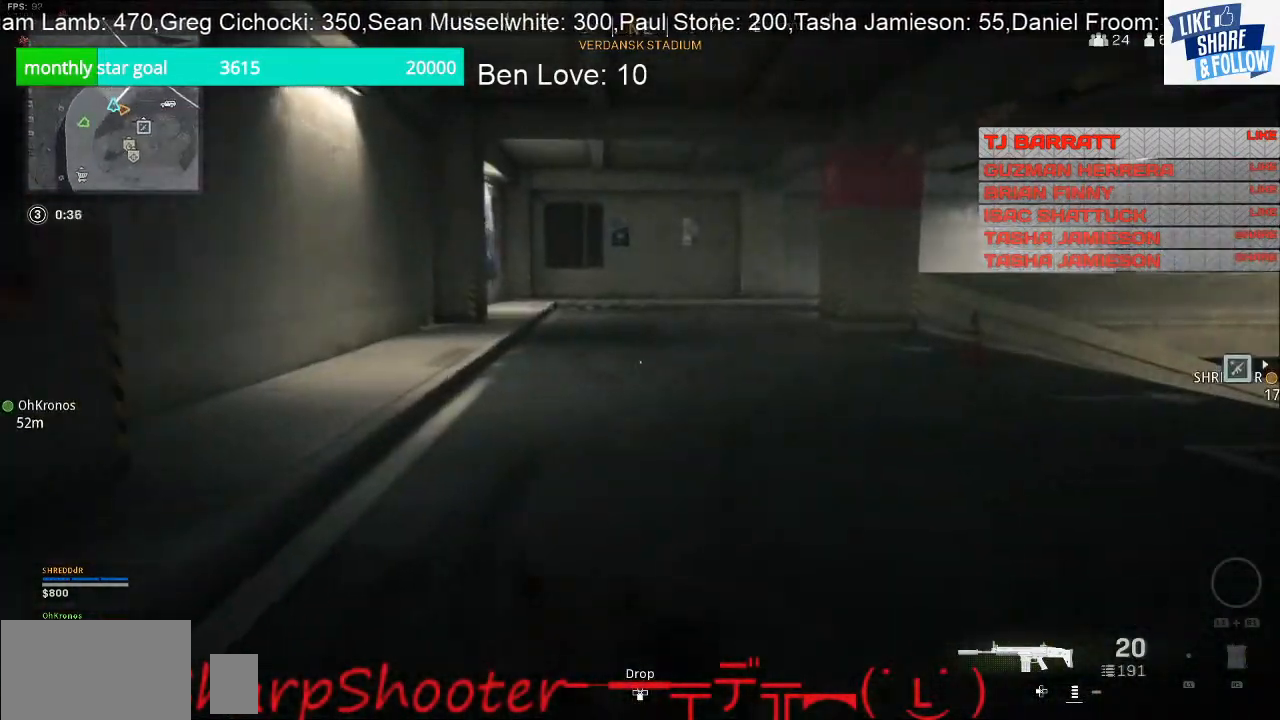
{"buttons": [], "left_stick": "up", "right_stick": "center", "events": []}